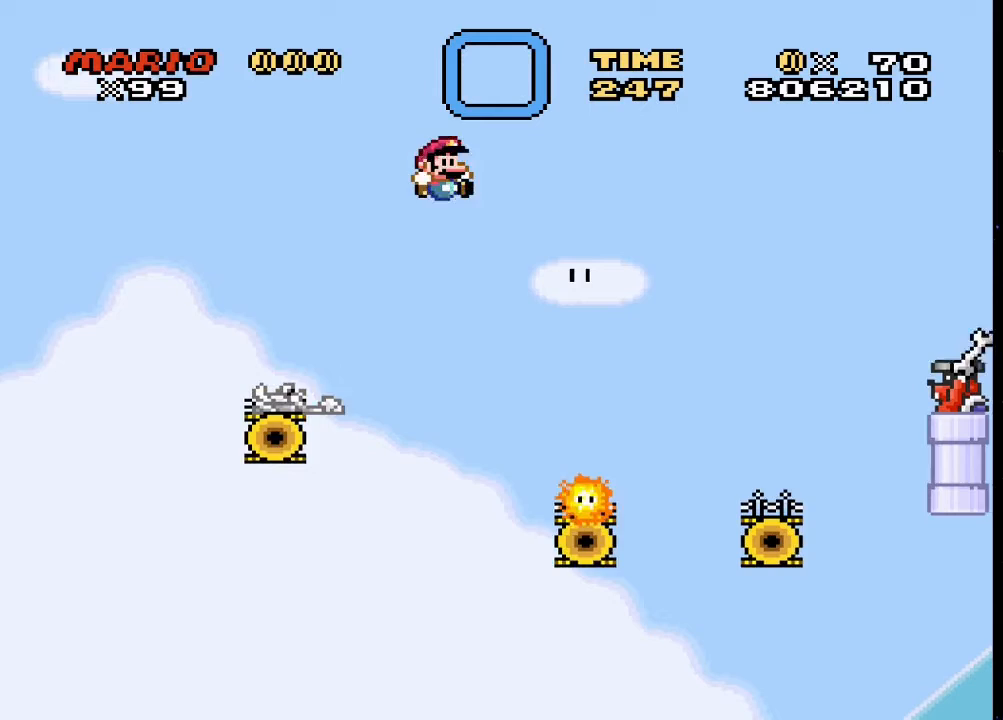
Gameplay with a controller (PlayStation layout); each line is a JSON object with the inputs held at the frame after it. "events" lists button and stick changes between this image and that frame as [ms after this image, input, new state], when the widget could be followed in between. Not read: left_stick right_stick.
{"buttons": ["SQUARE"], "events": [[133, "DPAD_RIGHT", "up"], [167, "DPAD_LEFT", "down"], [233, "CROSS", "up"], [333, "DPAD_LEFT", "up"], [400, "DPAD_RIGHT", "down"], [433, "DPAD_RIGHT", "up"]]}
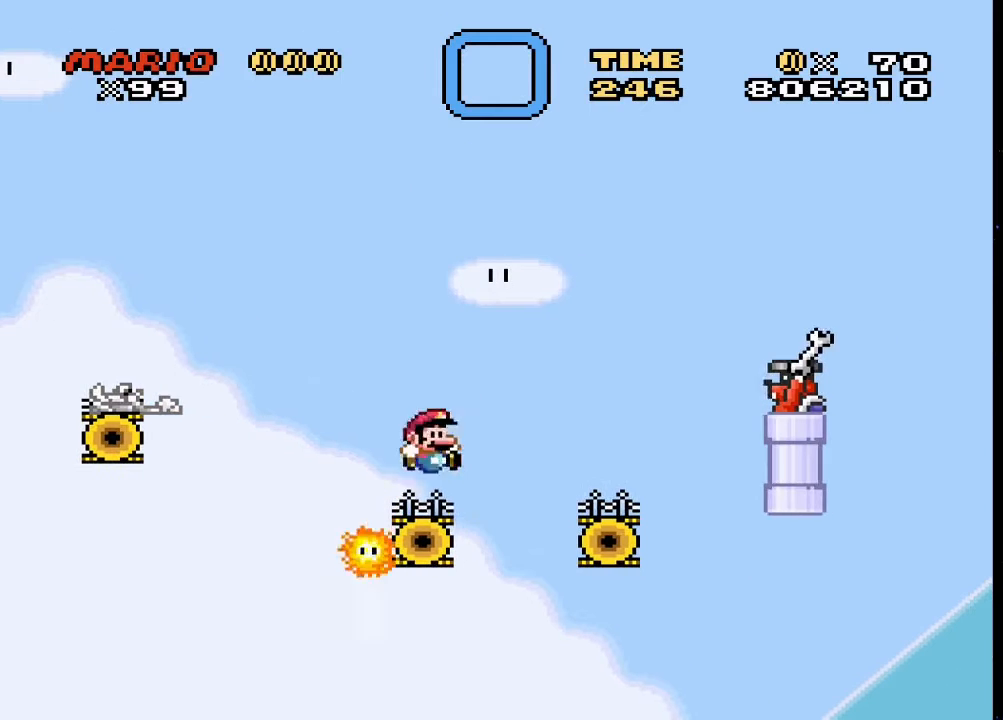
{"buttons": ["SQUARE", "DPAD_RIGHT"], "events": [[267, "DPAD_LEFT", "down"], [400, "DPAD_LEFT", "up"], [500, "DPAD_RIGHT", "down"]]}
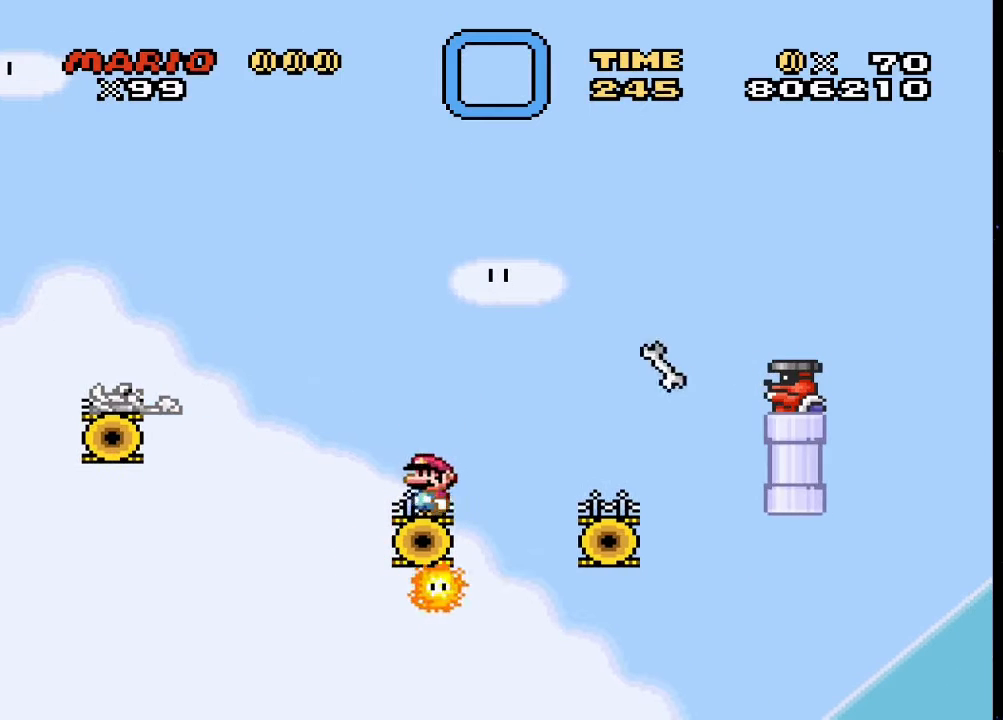
{"buttons": ["SQUARE", "DPAD_RIGHT"], "events": [[33, "CROSS", "down"], [467, "CROSS", "up"]]}
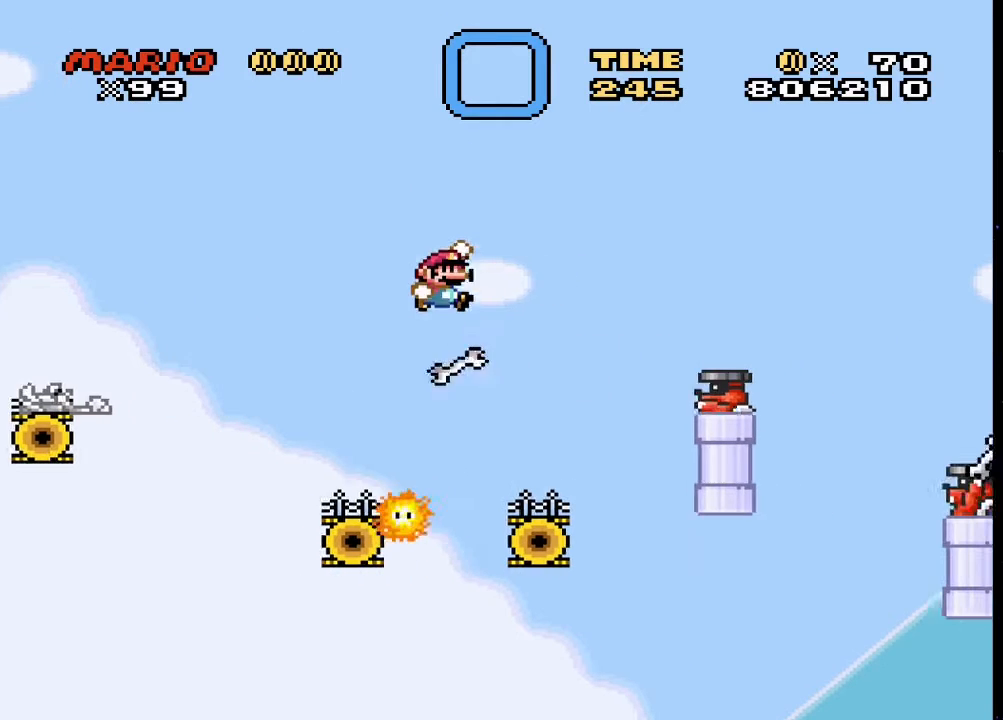
{"buttons": ["SQUARE"], "events": [[33, "DPAD_RIGHT", "up"], [67, "DPAD_LEFT", "down"], [233, "DPAD_LEFT", "up"]]}
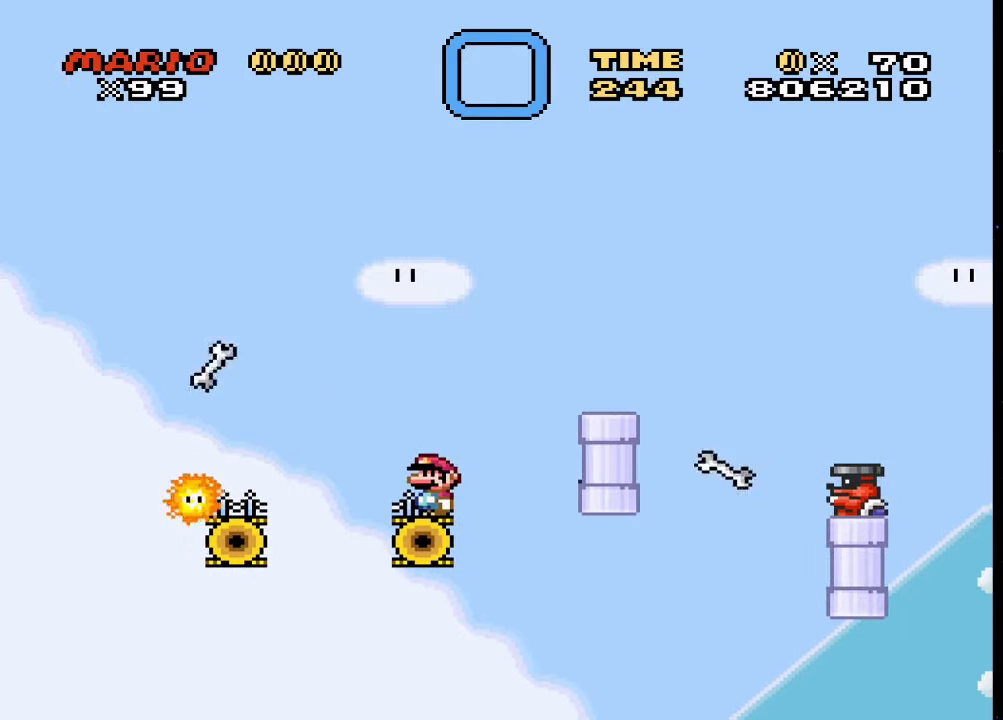
{"buttons": ["SQUARE"], "events": []}
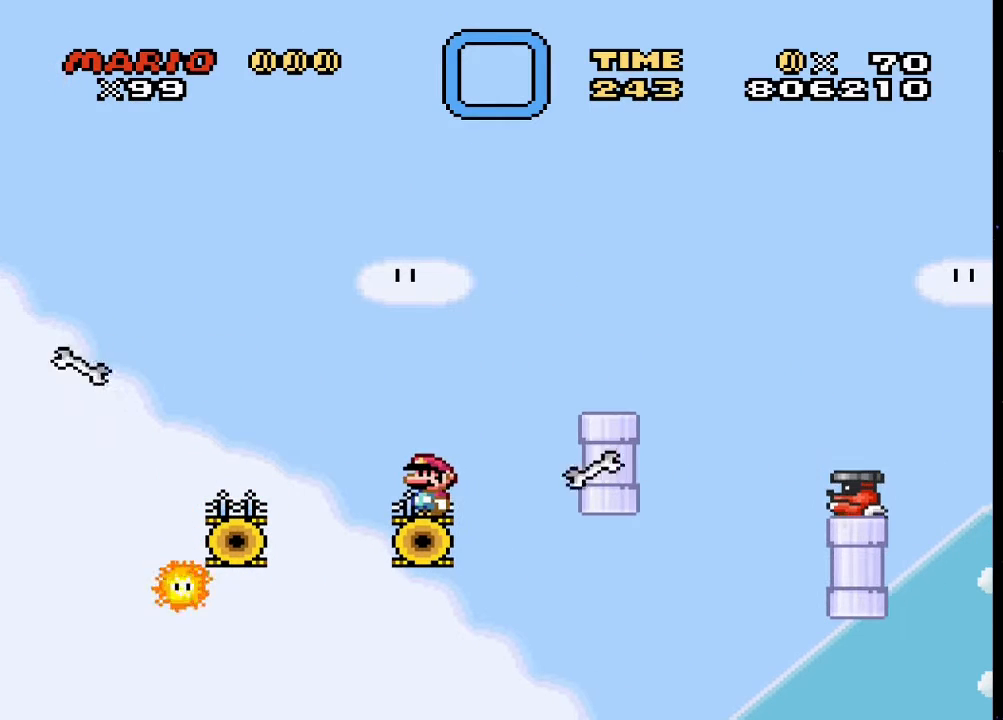
{"buttons": ["CROSS", "SQUARE"], "events": [[100, "CROSS", "down"]]}
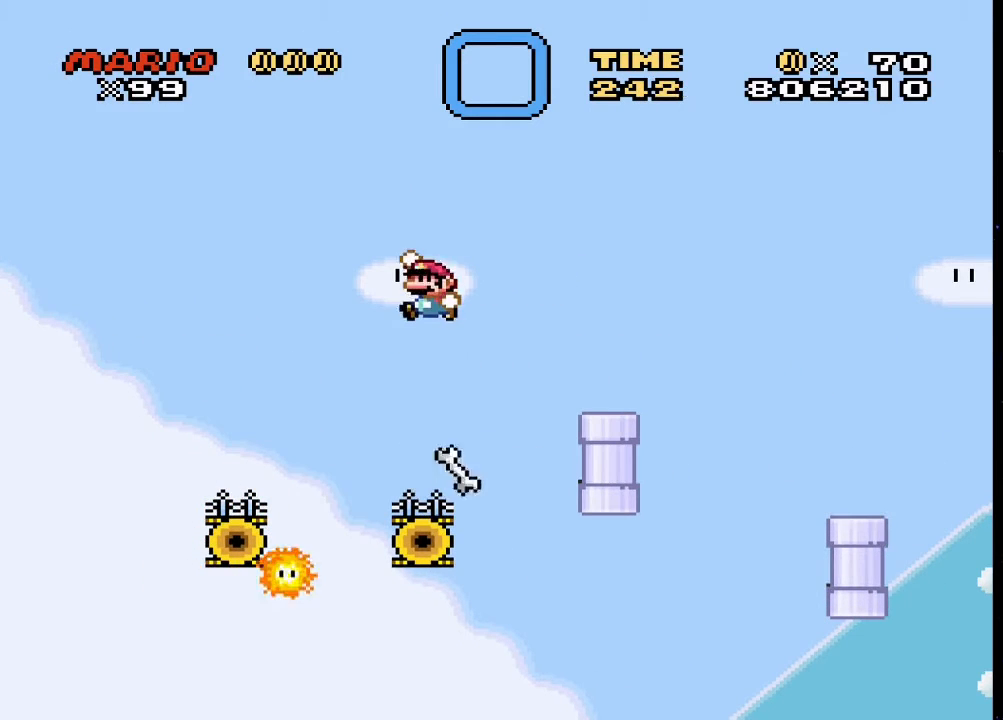
{"buttons": ["SQUARE"], "events": [[367, "CROSS", "up"]]}
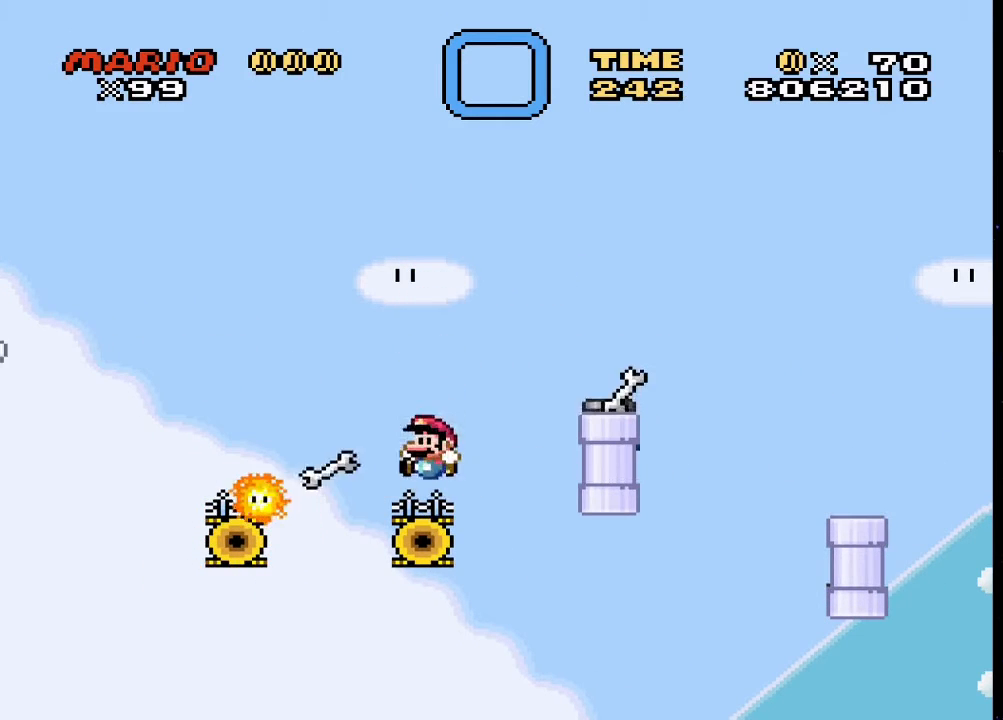
{"buttons": ["CROSS", "SQUARE", "DPAD_RIGHT"], "events": [[100, "CROSS", "down"], [133, "DPAD_RIGHT", "down"]]}
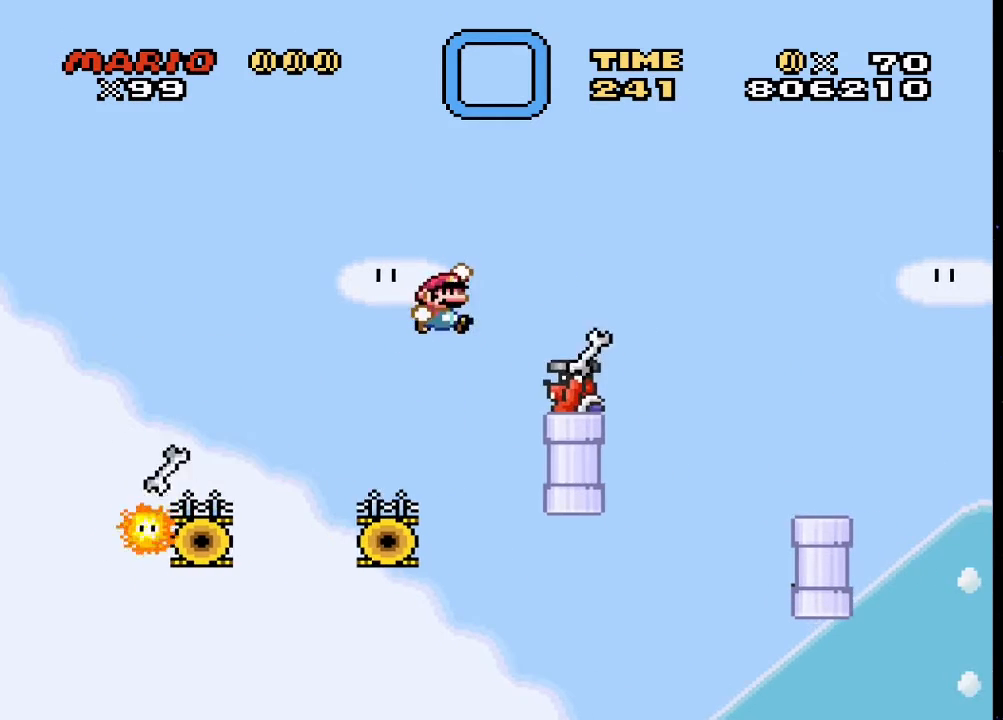
{"buttons": ["SQUARE", "DPAD_RIGHT"], "events": [[100, "DPAD_RIGHT", "up"], [133, "DPAD_LEFT", "down"], [267, "DPAD_LEFT", "up"], [300, "DPAD_RIGHT", "down"], [500, "CROSS", "up"]]}
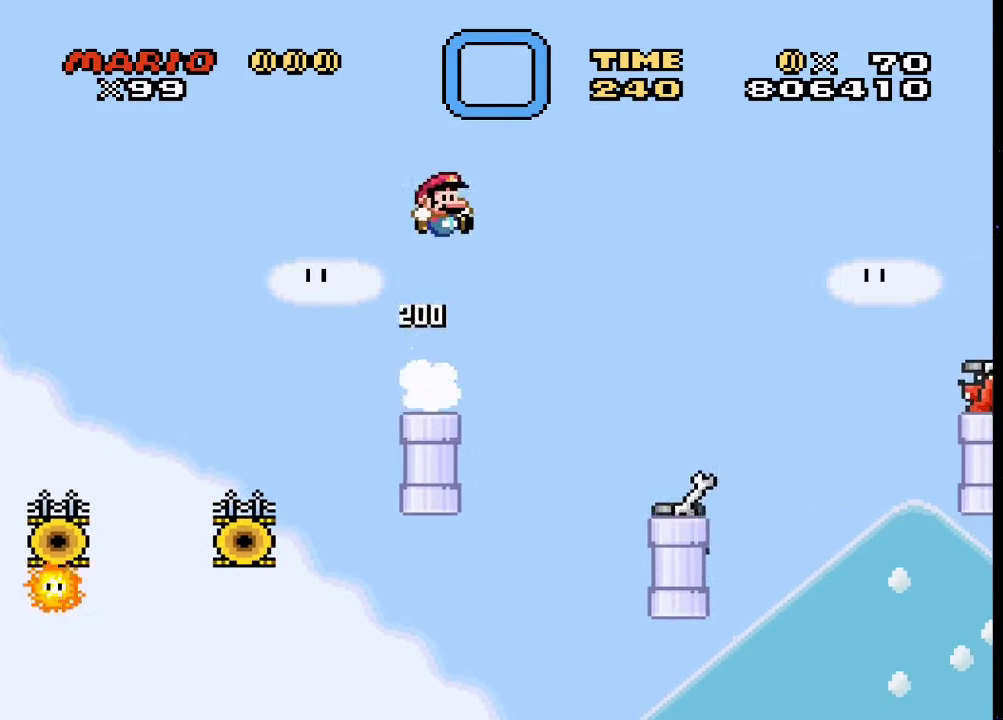
{"buttons": ["CROSS", "SQUARE", "DPAD_LEFT"], "events": [[367, "DPAD_RIGHT", "up"], [433, "CROSS", "down"], [433, "DPAD_LEFT", "down"]]}
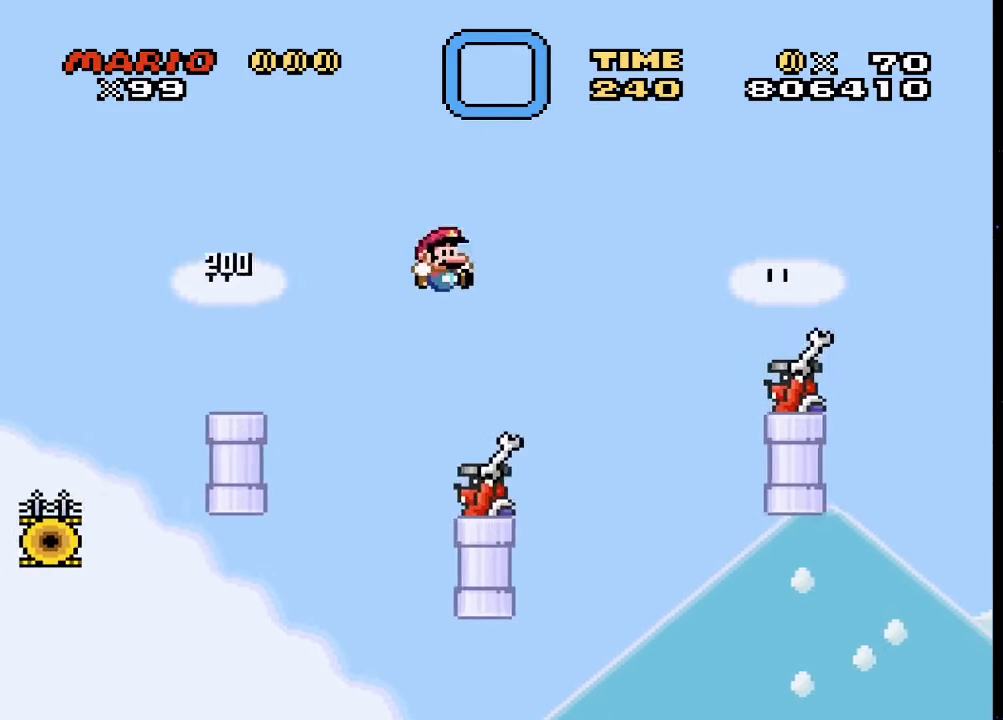
{"buttons": ["CROSS", "SQUARE", "DPAD_RIGHT"], "events": [[33, "DPAD_LEFT", "up"], [67, "DPAD_RIGHT", "down"]]}
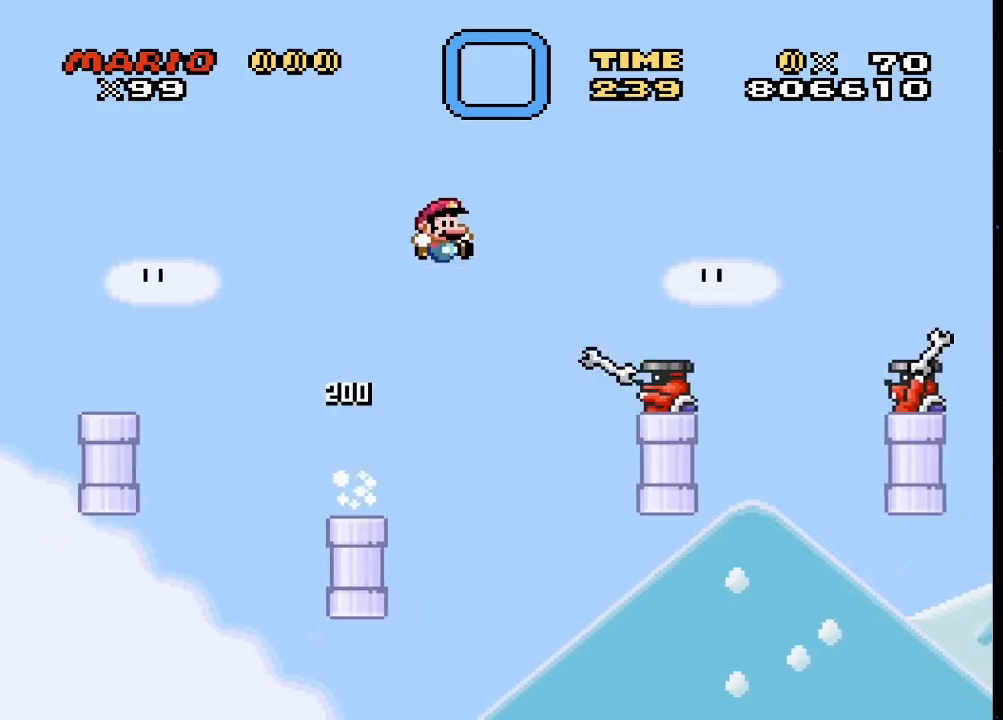
{"buttons": ["CROSS", "SQUARE"], "events": [[267, "CROSS", "up"], [267, "DPAD_RIGHT", "up"], [333, "DPAD_LEFT", "down"], [367, "CROSS", "down"], [467, "DPAD_LEFT", "up"]]}
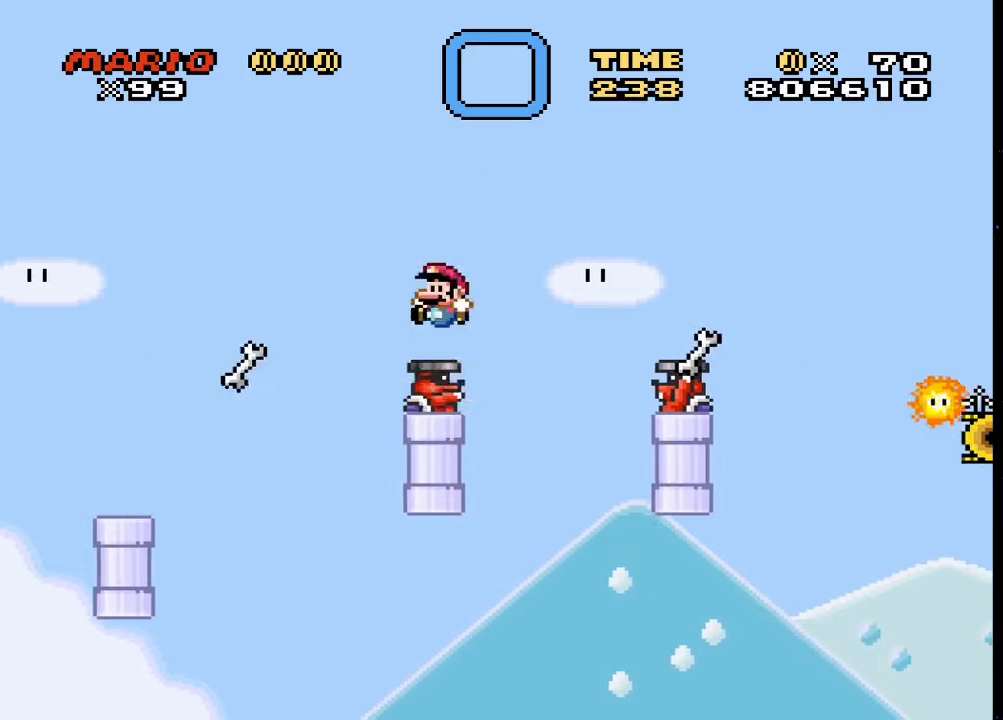
{"buttons": ["SQUARE", "DPAD_RIGHT"], "events": [[33, "DPAD_RIGHT", "down"], [500, "CROSS", "up"]]}
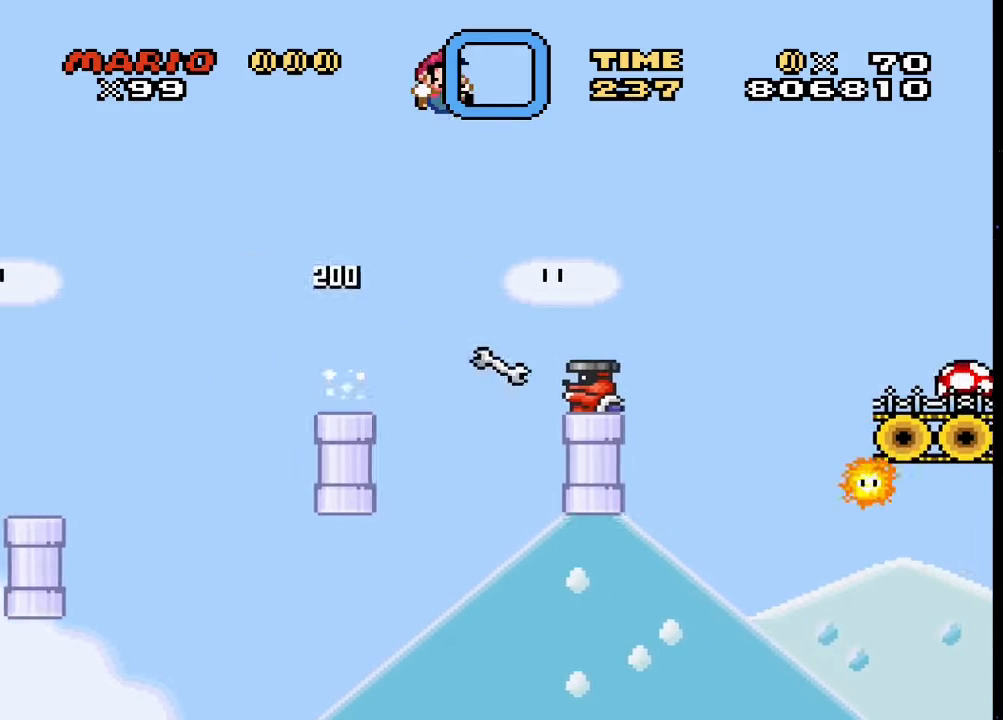
{"buttons": ["CROSS", "SQUARE", "DPAD_LEFT"], "events": [[133, "DPAD_RIGHT", "up"], [167, "DPAD_LEFT", "down"], [267, "CROSS", "down"], [333, "DPAD_LEFT", "up"], [400, "DPAD_RIGHT", "down"], [467, "DPAD_RIGHT", "up"], [500, "DPAD_LEFT", "down"]]}
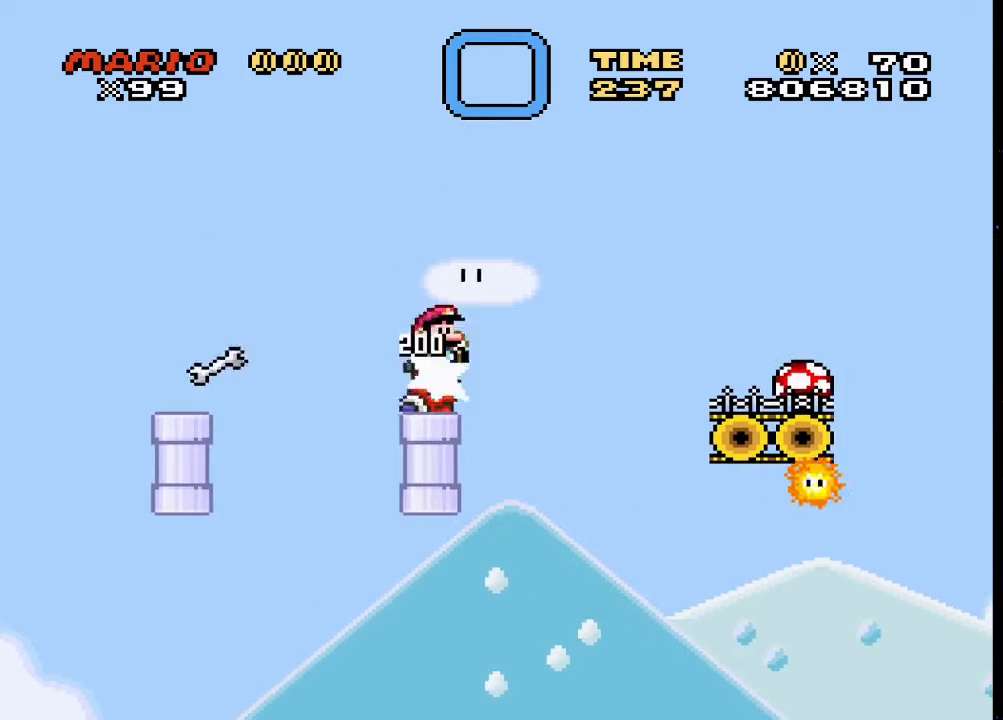
{"buttons": ["SQUARE"], "events": [[33, "CROSS", "up"], [133, "DPAD_LEFT", "up"], [167, "DPAD_RIGHT", "down"], [300, "DPAD_LEFT", "down"], [300, "DPAD_RIGHT", "up"], [467, "DPAD_LEFT", "up"]]}
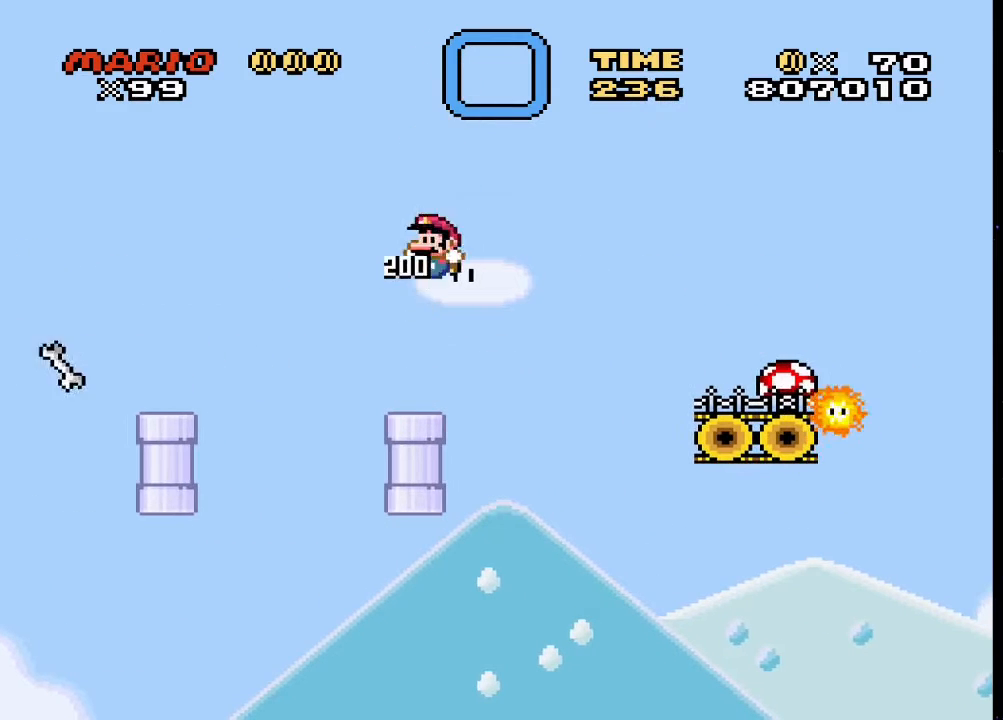
{"buttons": ["CROSS", "SQUARE", "DPAD_RIGHT"], "events": [[33, "DPAD_RIGHT", "down"], [133, "CROSS", "down"]]}
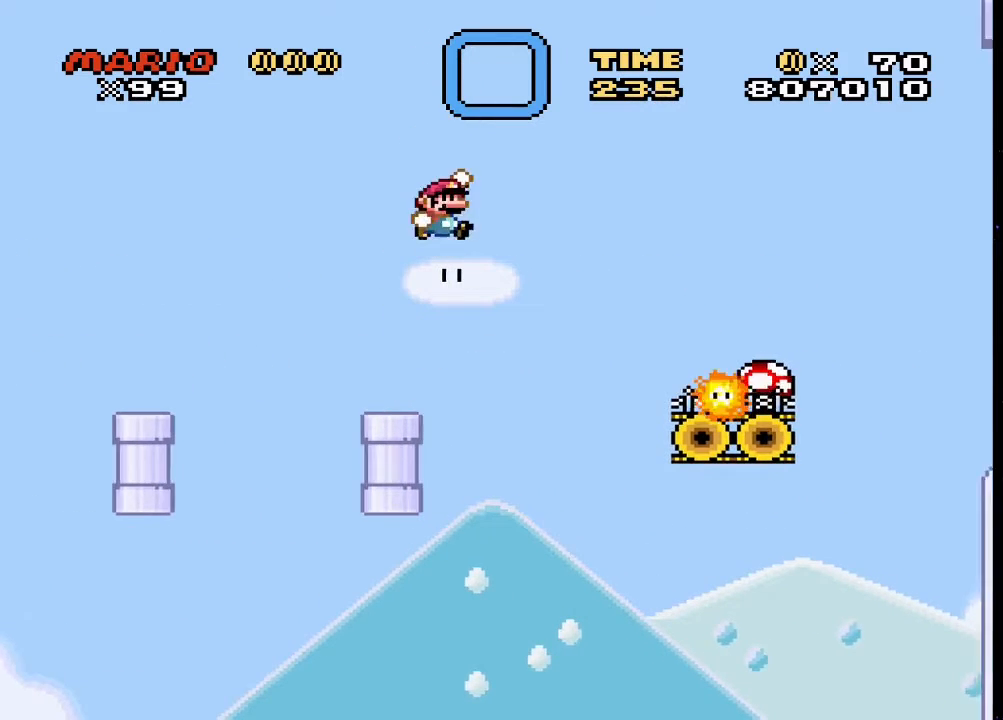
{"buttons": ["SQUARE", "DPAD_LEFT"], "events": [[400, "CROSS", "up"], [433, "DPAD_RIGHT", "up"], [467, "DPAD_LEFT", "down"]]}
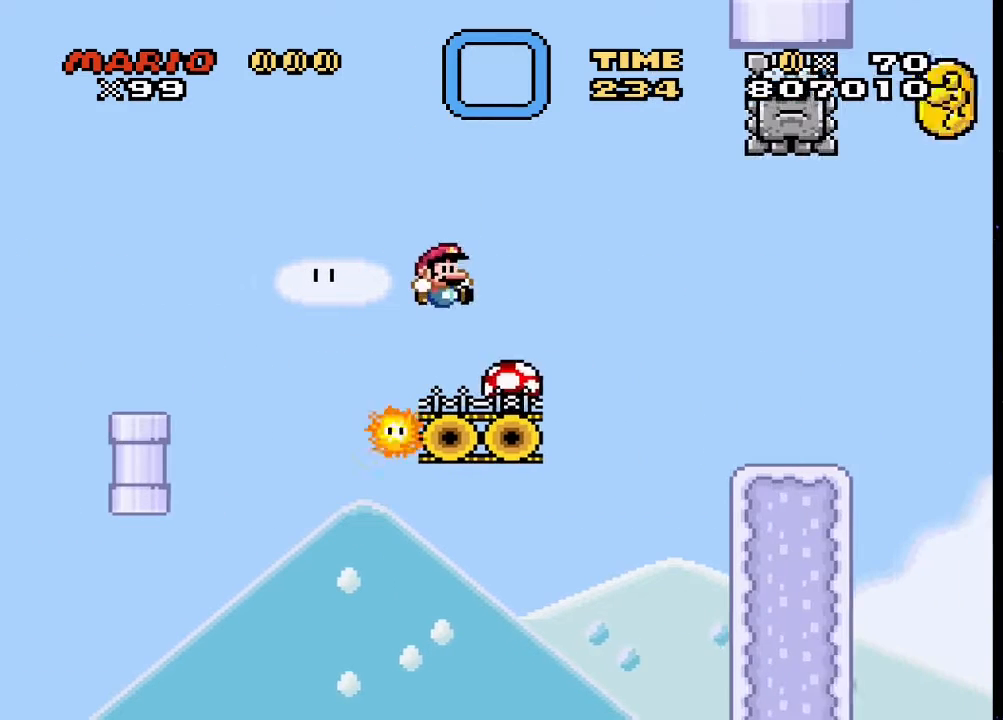
{"buttons": ["SQUARE", "DPAD_LEFT"], "events": [[167, "CROSS", "down"], [367, "CROSS", "up"]]}
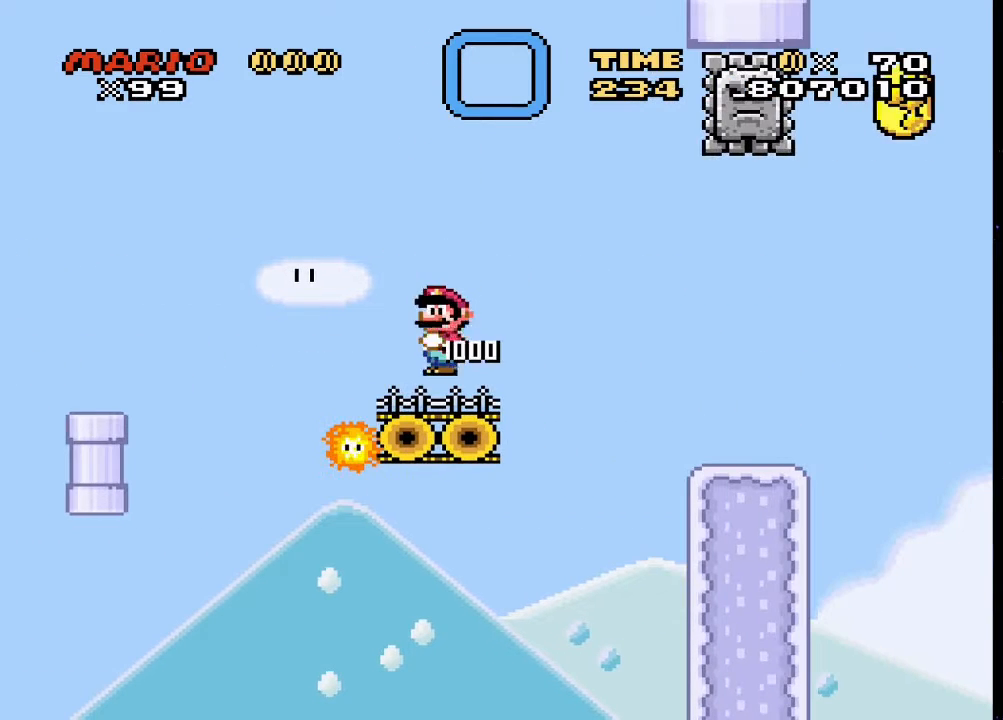
{"buttons": ["CROSS", "SQUARE", "DPAD_LEFT"], "events": [[400, "CROSS", "down"]]}
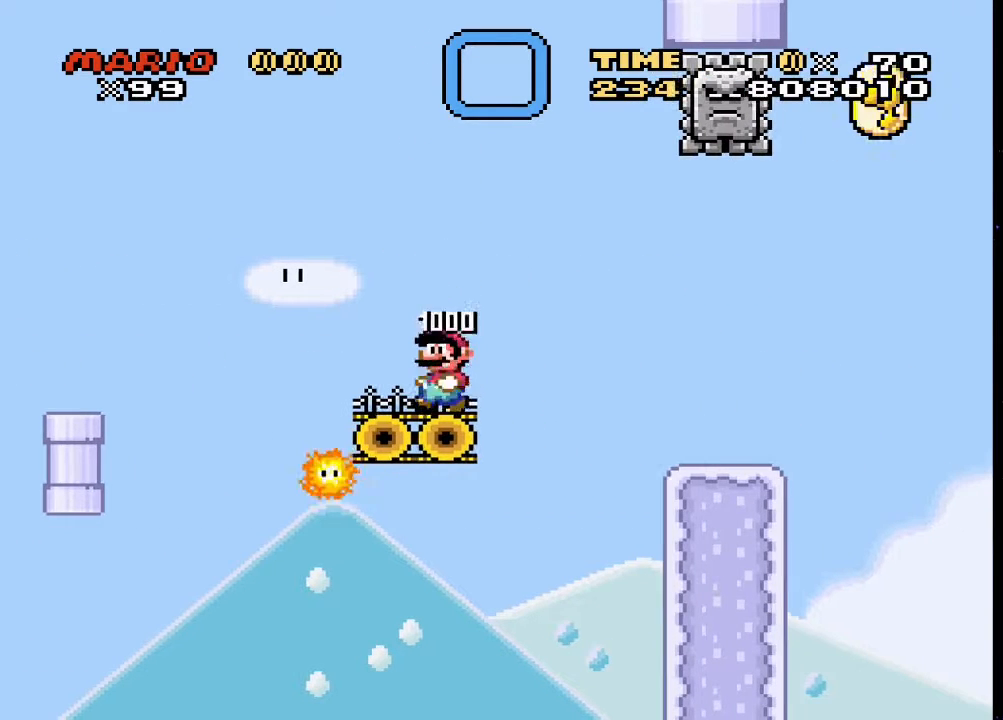
{"buttons": ["SQUARE", "DPAD_RIGHT"], "events": [[33, "DPAD_LEFT", "up"], [100, "DPAD_RIGHT", "down"], [233, "DPAD_LEFT", "down"], [233, "DPAD_RIGHT", "up"], [267, "CROSS", "up"], [400, "DPAD_LEFT", "up"], [467, "DPAD_RIGHT", "down"]]}
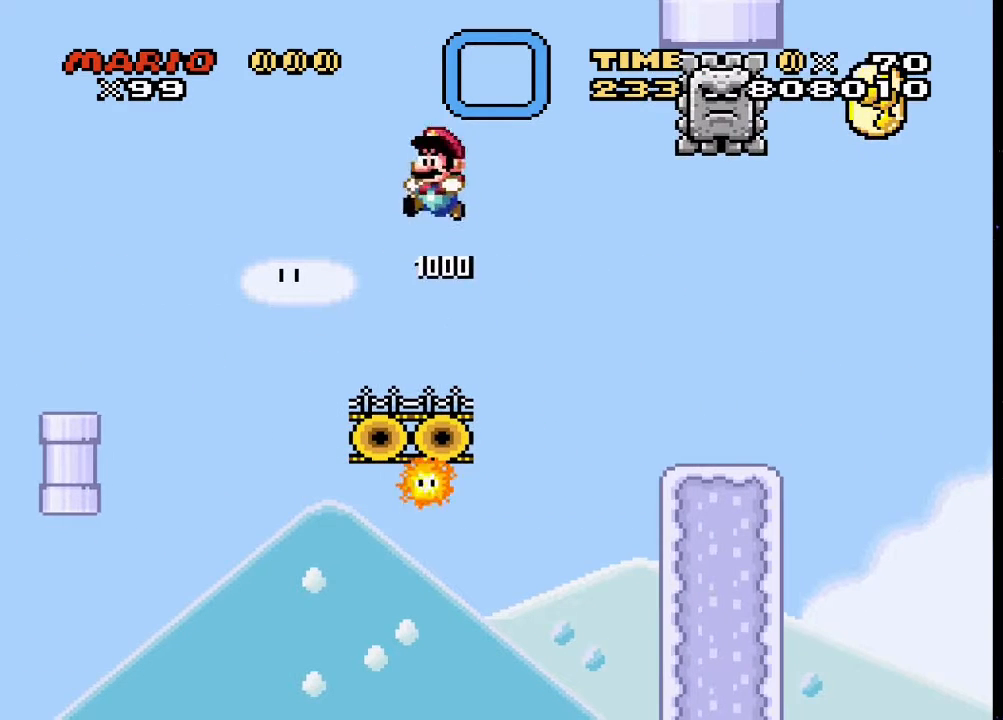
{"buttons": ["TRIANGLE"], "events": [[67, "DPAD_RIGHT", "up"], [100, "DPAD_LEFT", "down"], [100, "SQUARE", "up"], [100, "TRIANGLE", "down"], [200, "DPAD_LEFT", "up"]]}
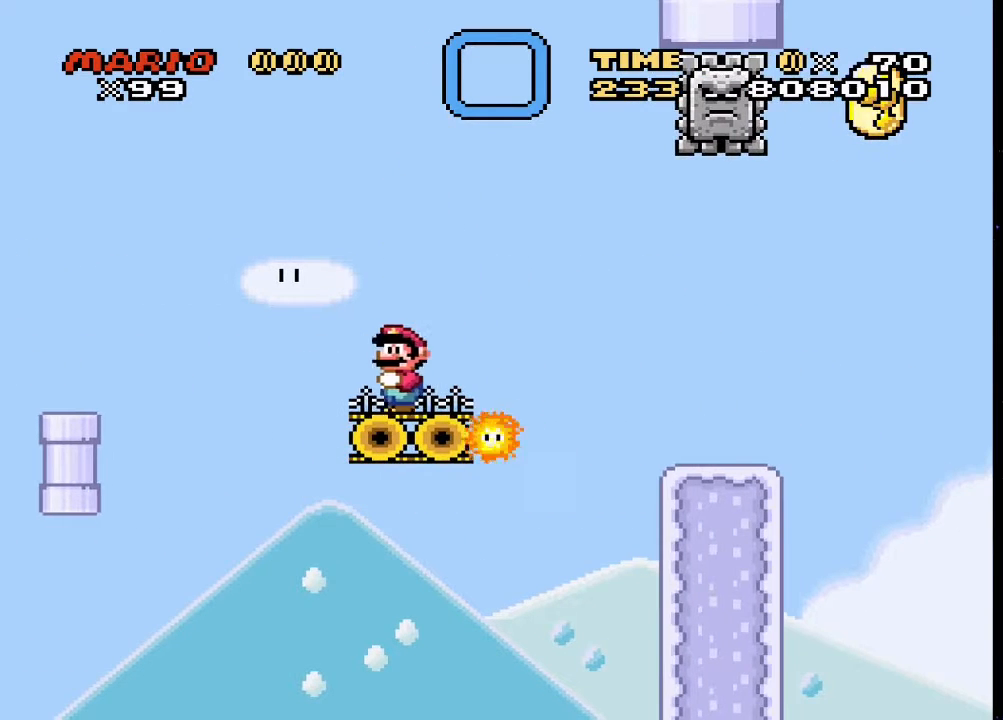
{"buttons": ["CIRCLE", "TRIANGLE", "DPAD_LEFT"], "events": [[33, "CIRCLE", "down"], [200, "DPAD_RIGHT", "down"], [233, "CIRCLE", "up"], [433, "CIRCLE", "down"], [433, "DPAD_RIGHT", "up"], [467, "DPAD_LEFT", "down"]]}
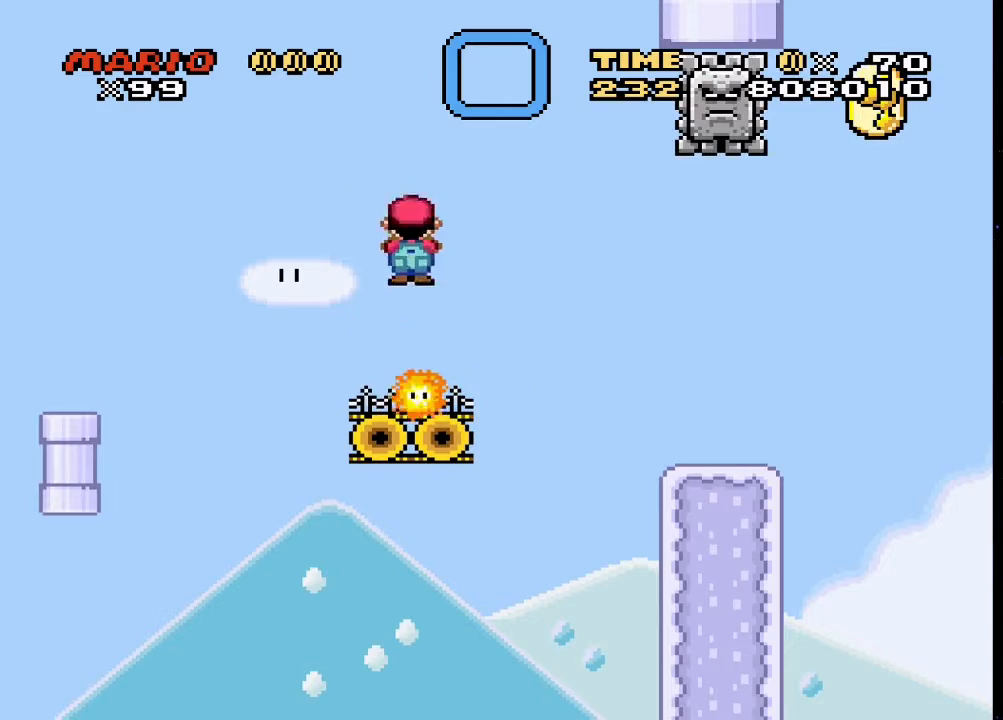
{"buttons": ["TRIANGLE"], "events": [[133, "DPAD_LEFT", "up"], [200, "CIRCLE", "up"], [200, "DPAD_RIGHT", "down"], [367, "DPAD_RIGHT", "up"], [400, "DPAD_LEFT", "down"], [500, "DPAD_LEFT", "up"]]}
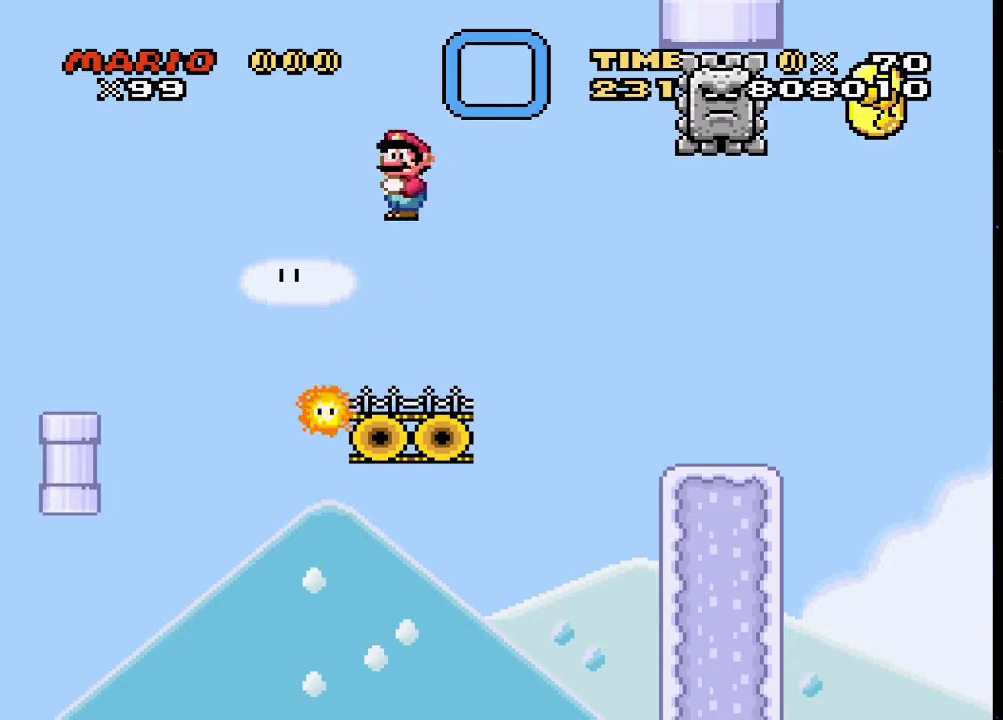
{"buttons": ["TRIANGLE", "DPAD_RIGHT"], "events": [[133, "DPAD_RIGHT", "down"], [333, "CIRCLE", "down"], [433, "CIRCLE", "up"]]}
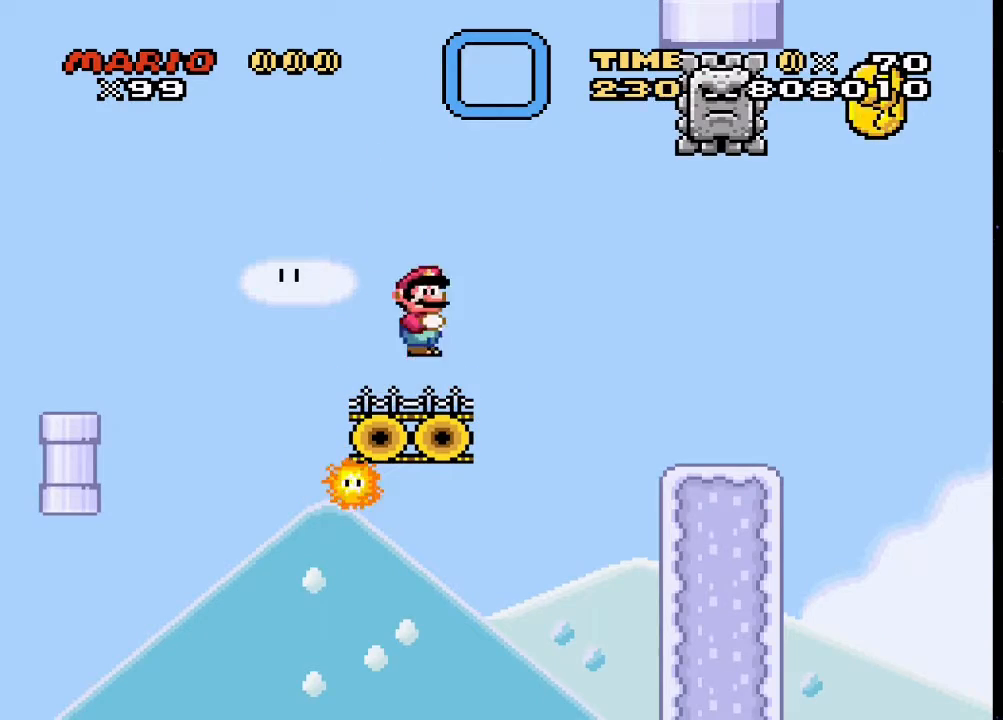
{"buttons": ["TRIANGLE", "DPAD_RIGHT"], "events": [[67, "CIRCLE", "down"], [200, "CIRCLE", "up"]]}
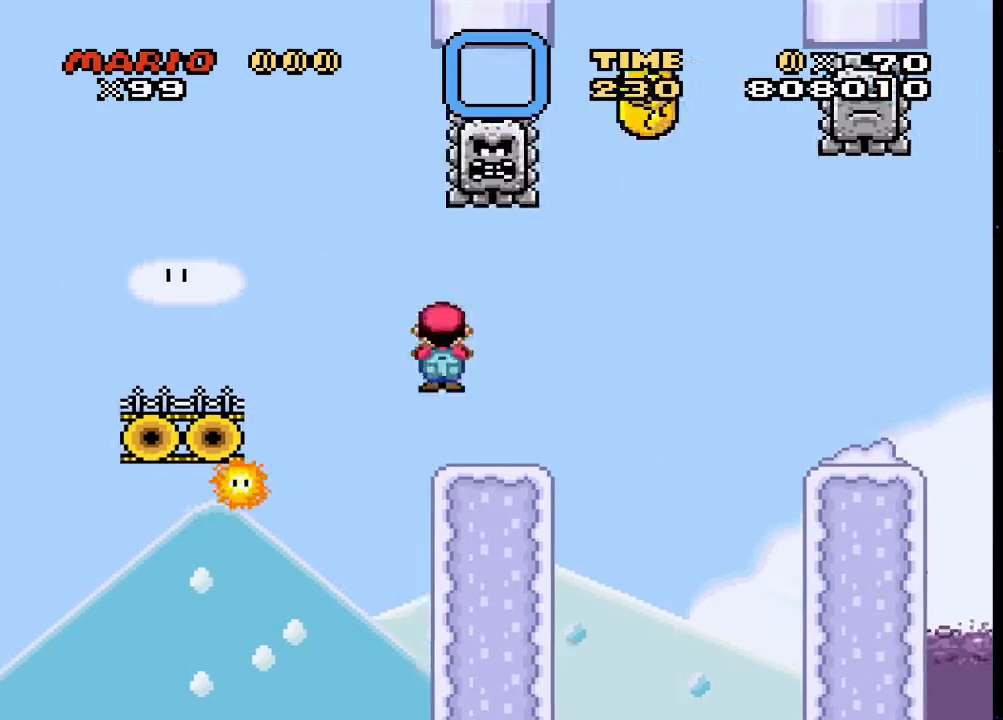
{"buttons": ["TRIANGLE", "DPAD_LEFT"], "events": [[67, "CIRCLE", "down"], [133, "DPAD_RIGHT", "up"], [200, "DPAD_LEFT", "down"], [500, "CIRCLE", "up"]]}
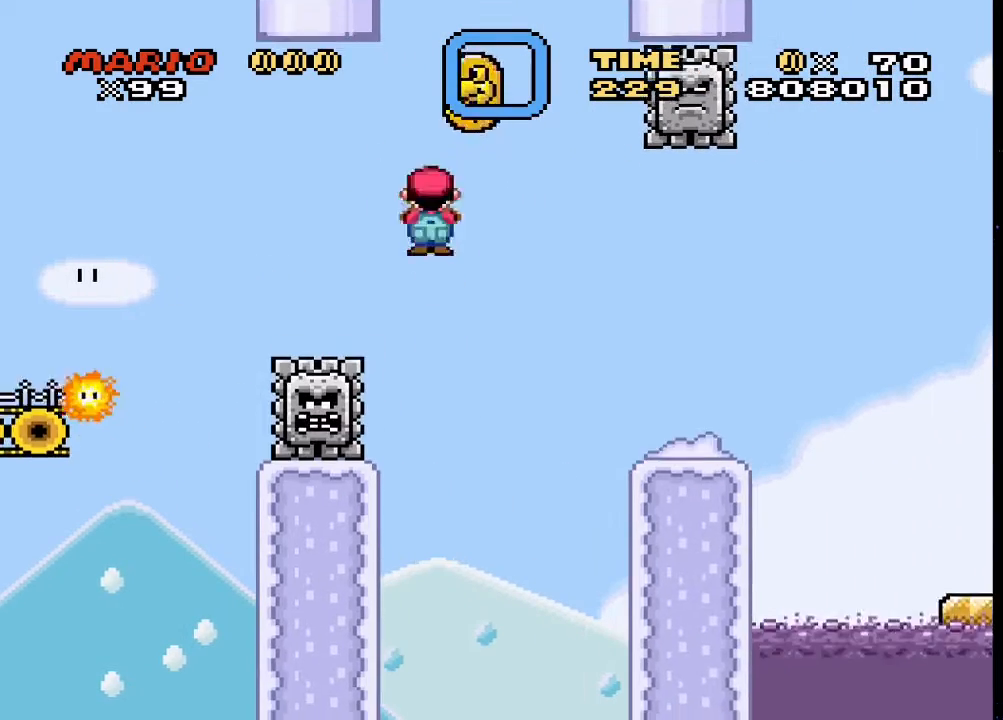
{"buttons": ["CIRCLE", "TRIANGLE", "DPAD_RIGHT"], "events": [[100, "CIRCLE", "down"], [100, "DPAD_LEFT", "up"], [167, "DPAD_RIGHT", "down"]]}